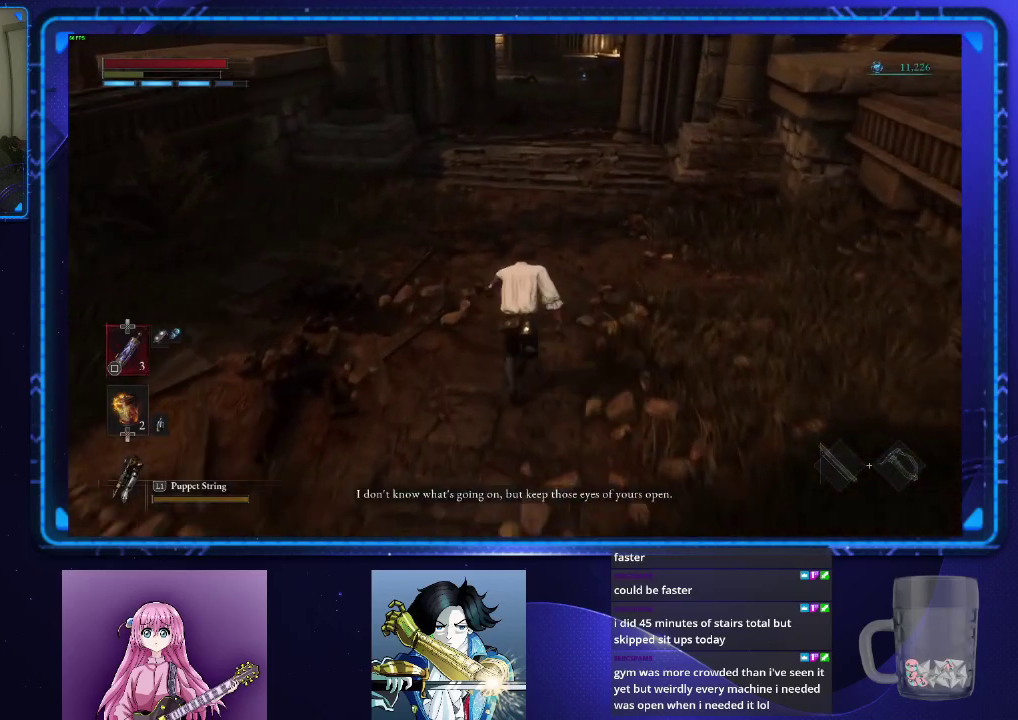
Gameplay with a controller (PlayStation layout); each line is a JSON object with the inputs held at the frame after it. "events" lists button and stick changes between this image and that frame as [ms after this image, input, new state], when the widget could be followed in between.
{"buttons": ["CIRCLE"], "left_stick": "up", "right_stick": "center", "events": []}
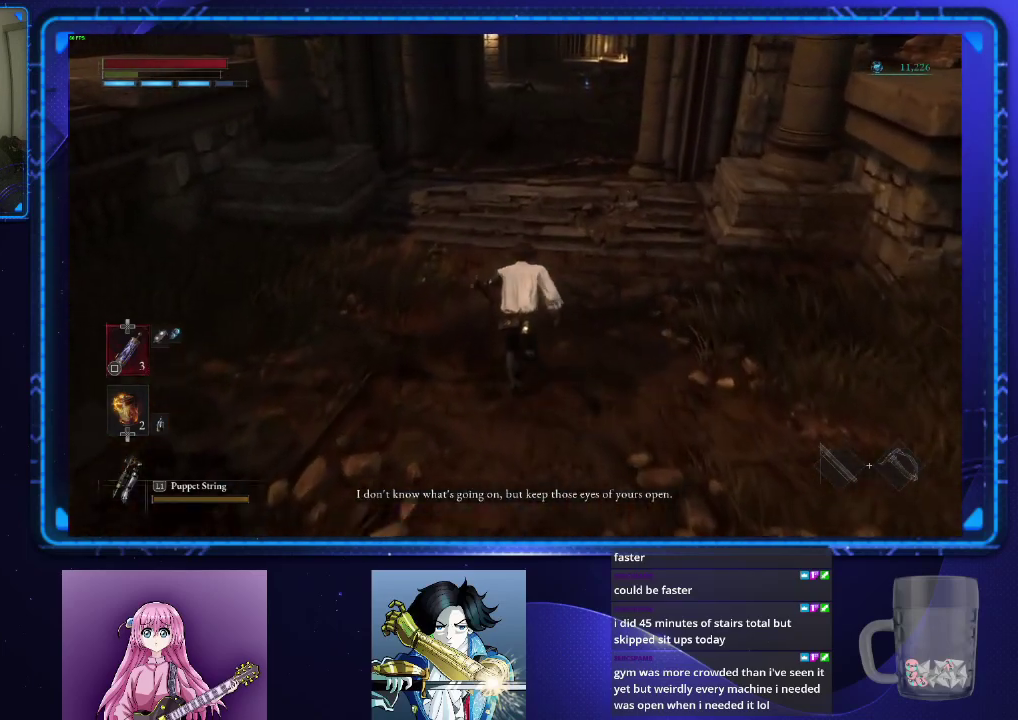
{"buttons": [], "left_stick": "up", "right_stick": "center", "events": [[384, "CIRCLE", "up"]]}
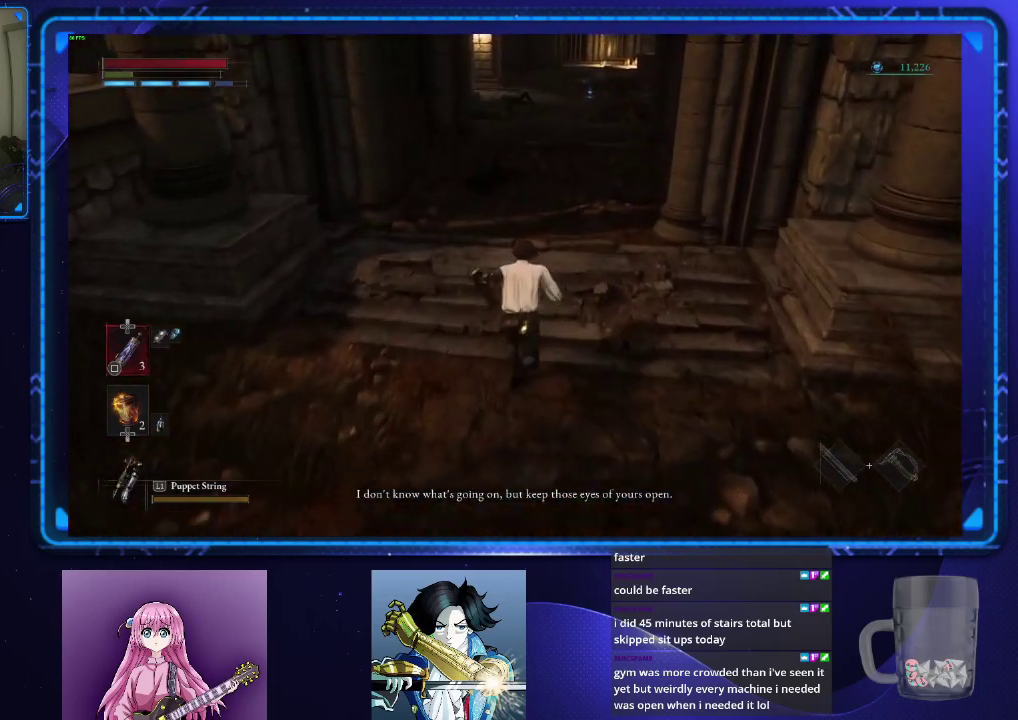
{"buttons": ["CIRCLE"], "left_stick": "up", "right_stick": "center", "events": [[201, "CIRCLE", "down"]]}
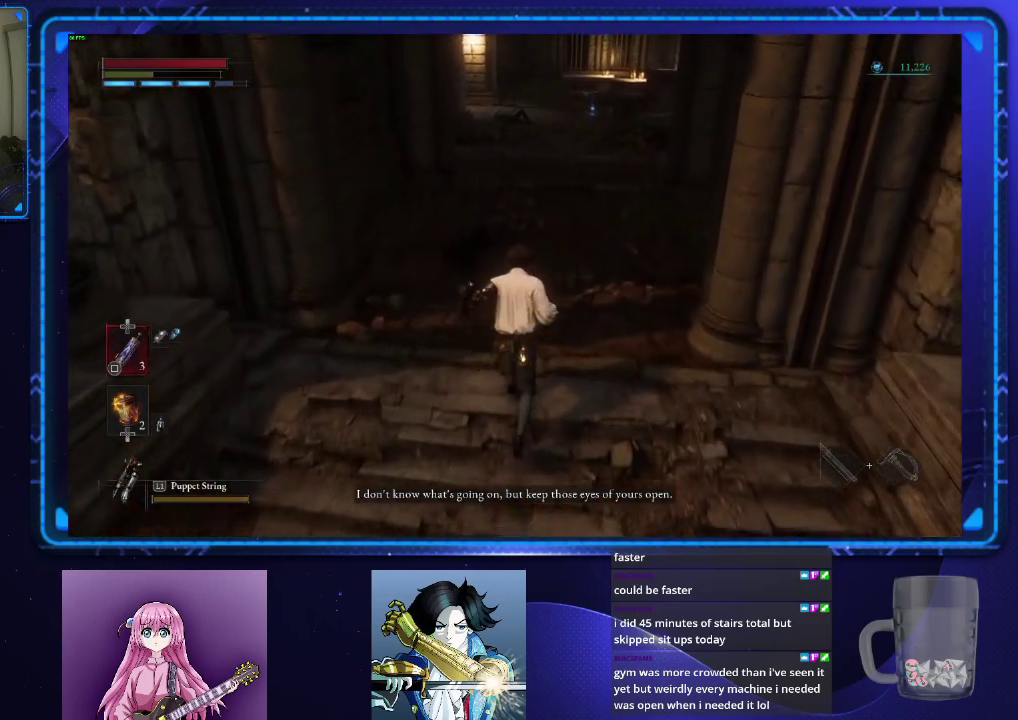
{"buttons": ["CIRCLE"], "left_stick": "up", "right_stick": "center", "events": []}
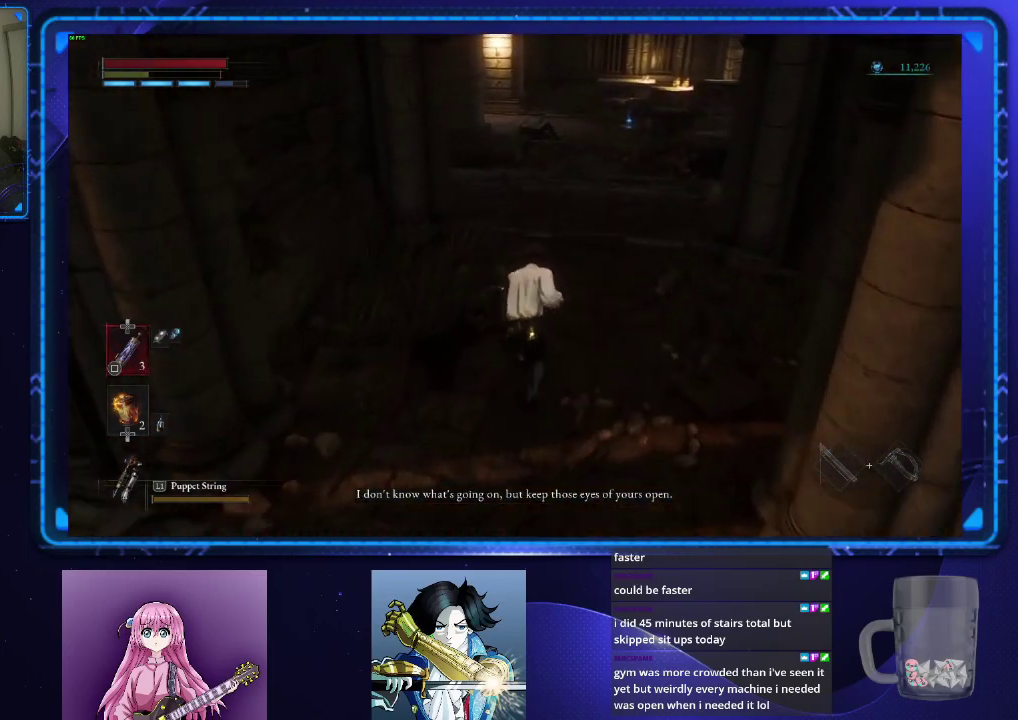
{"buttons": ["CIRCLE"], "left_stick": "up", "right_stick": "down-left", "events": [[501, "right_stick", "down-left"]]}
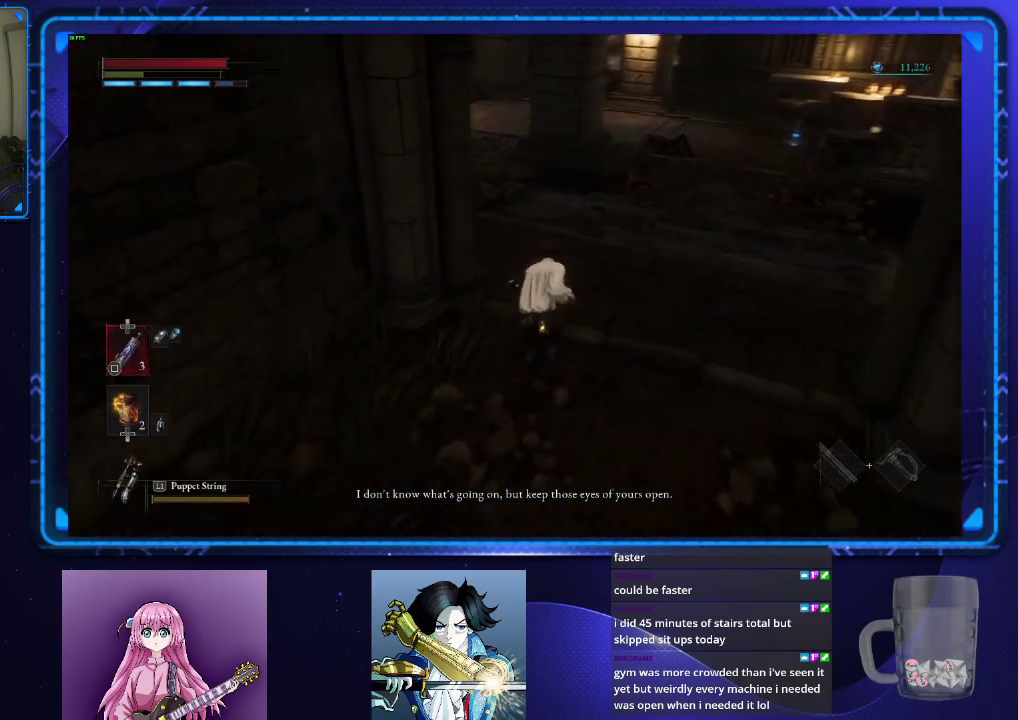
{"buttons": ["CIRCLE"], "left_stick": "up", "right_stick": "center", "events": [[250, "right_stick", "center"]]}
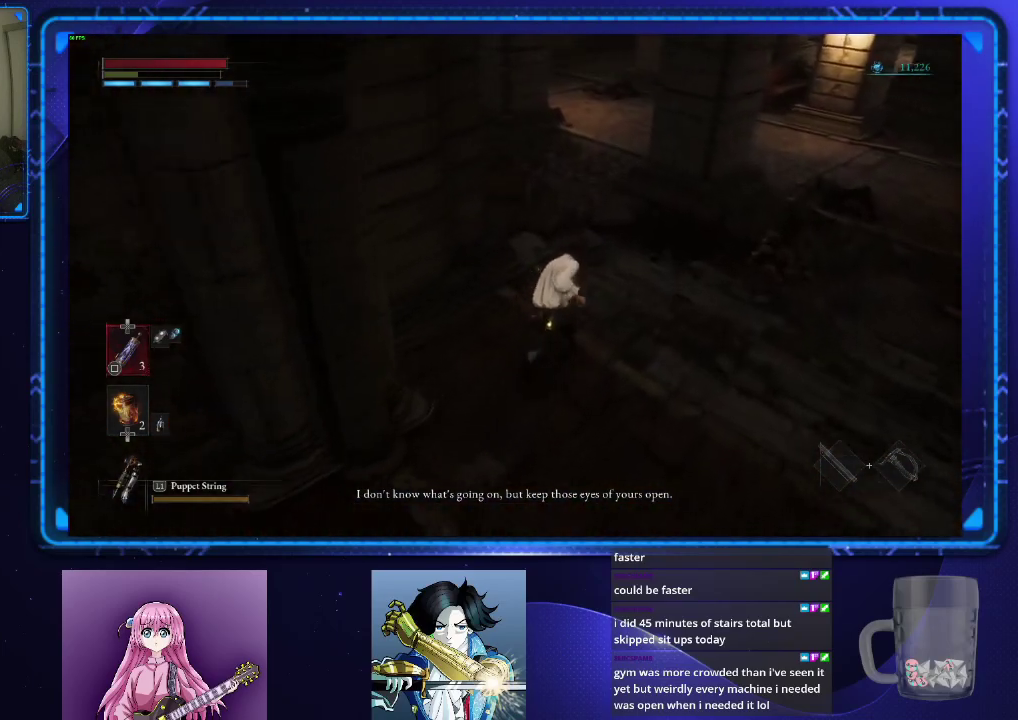
{"buttons": ["CIRCLE"], "left_stick": "up", "right_stick": "center", "events": []}
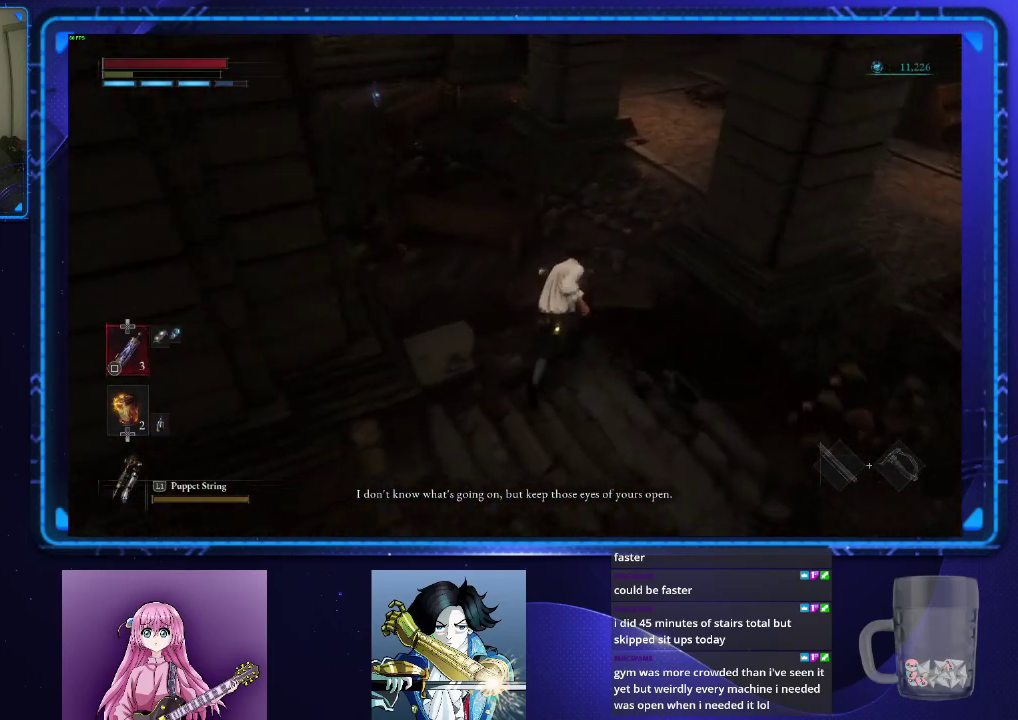
{"buttons": ["CIRCLE"], "left_stick": "up", "right_stick": "left", "events": [[300, "right_stick", "left"]]}
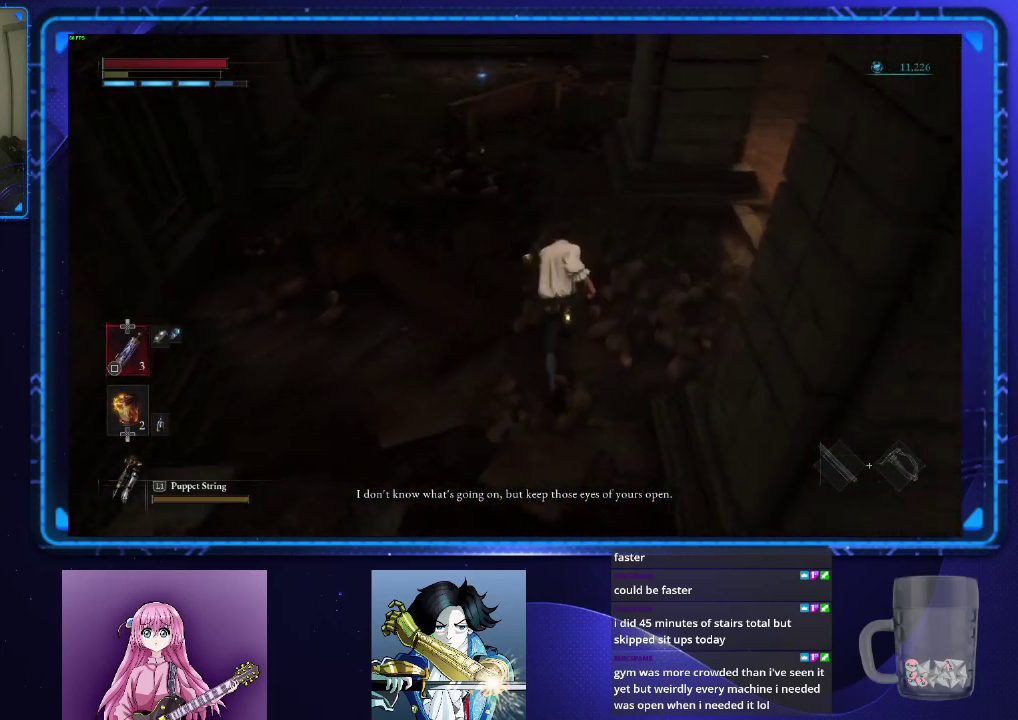
{"buttons": ["CIRCLE"], "left_stick": "up-left", "right_stick": "center", "events": [[117, "right_stick", "center"], [167, "left_stick", "up-left"]]}
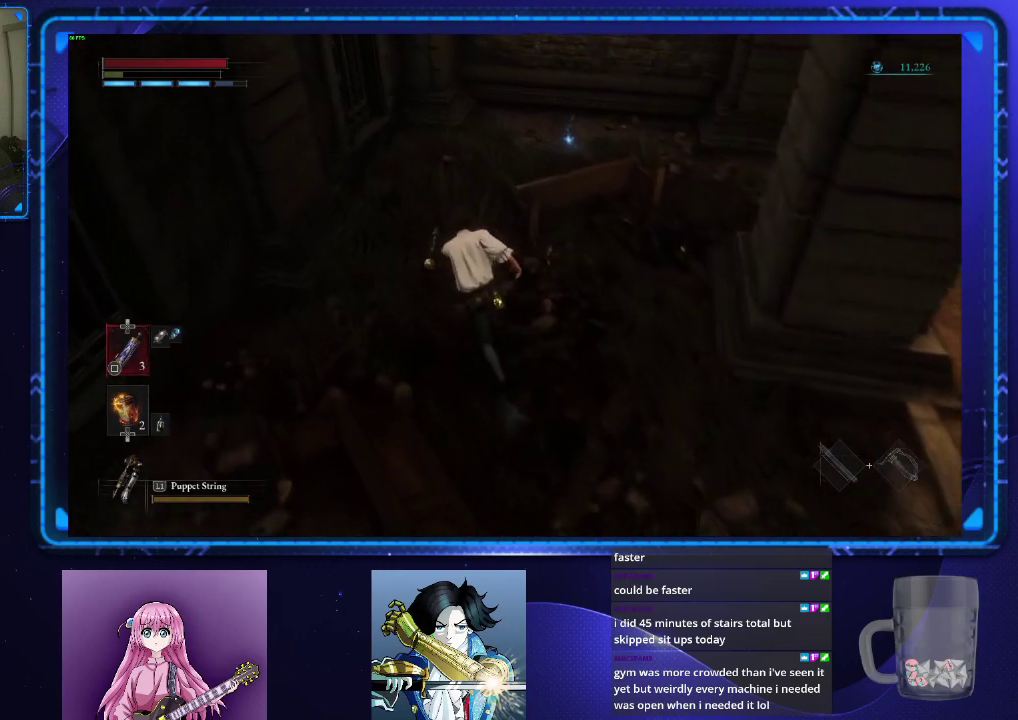
{"buttons": ["CIRCLE"], "left_stick": "up", "right_stick": "center", "events": [[50, "left_stick", "up"], [183, "right_stick", "right"], [267, "right_stick", "down-right"], [317, "right_stick", "right"], [417, "right_stick", "center"]]}
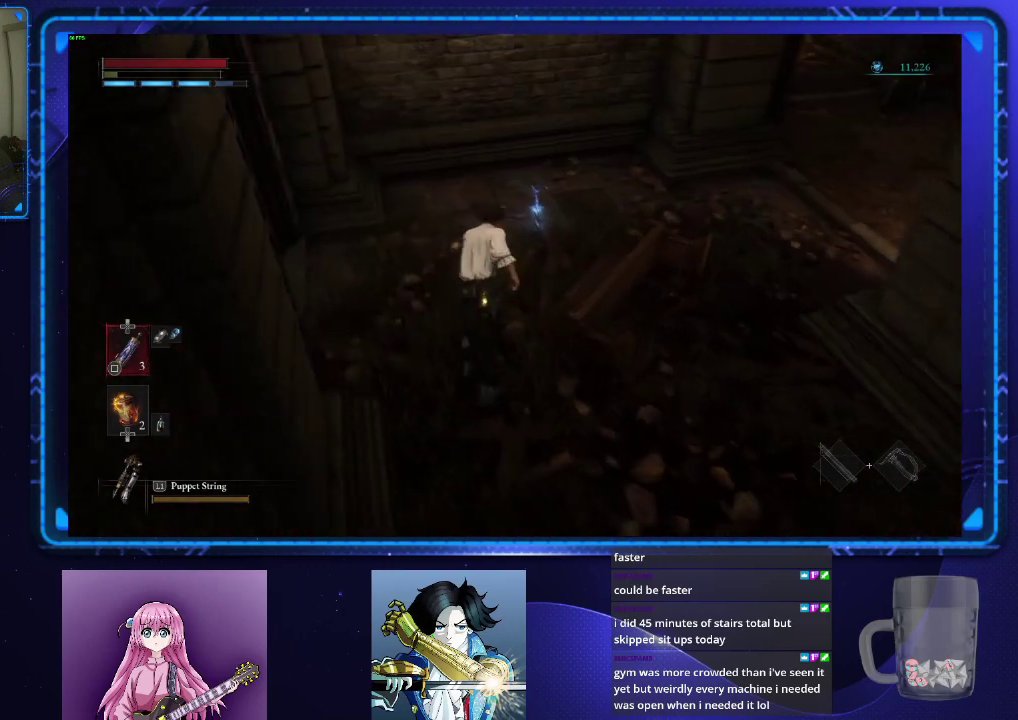
{"buttons": ["CROSS", "CIRCLE"], "left_stick": "up-right", "right_stick": "center", "events": [[50, "CROSS", "down"], [117, "CROSS", "up"], [150, "left_stick", "up-right"], [184, "CROSS", "down"], [267, "CROSS", "up"], [367, "CROSS", "down"]]}
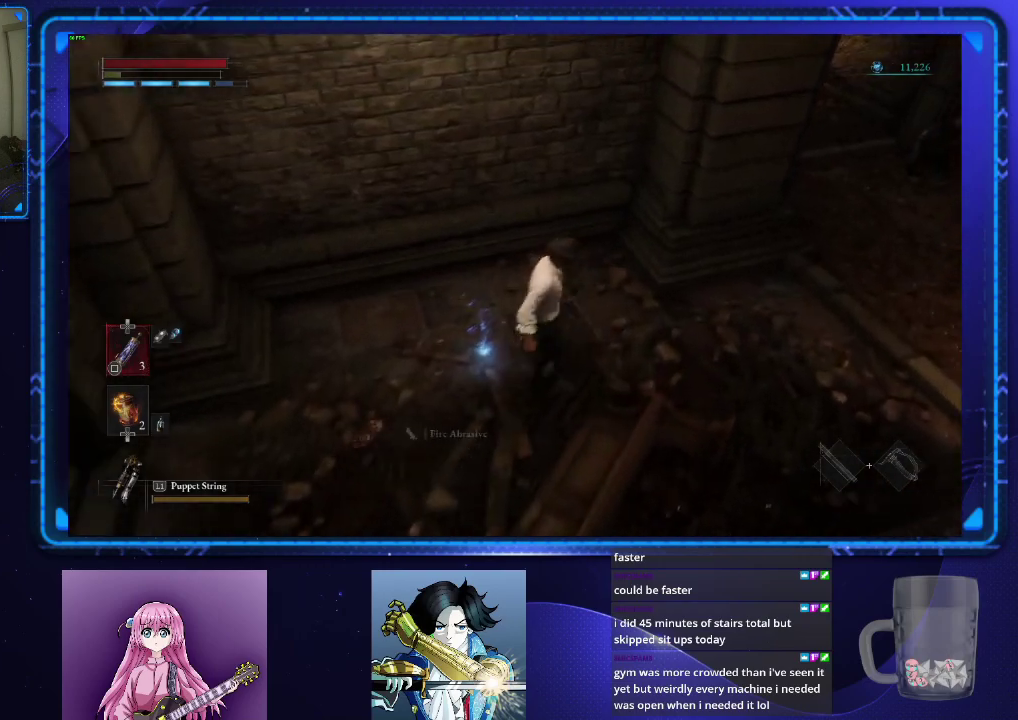
{"buttons": ["CIRCLE"], "left_stick": "up-right", "right_stick": "center", "events": [[83, "CROSS", "up"]]}
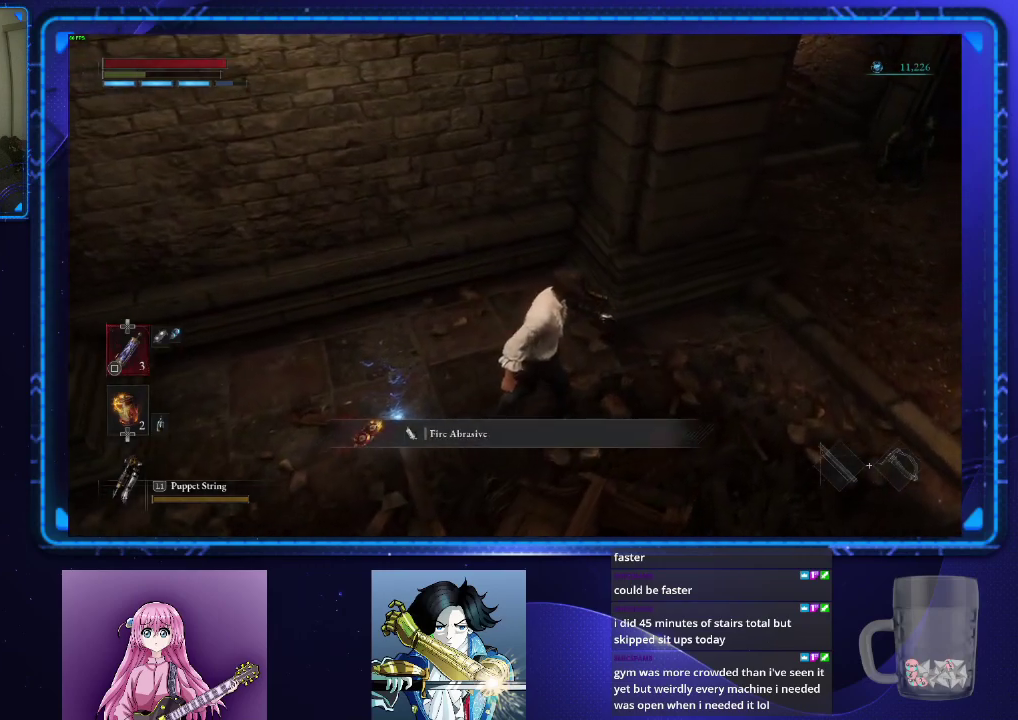
{"buttons": ["CIRCLE"], "left_stick": "up-right", "right_stick": "center", "events": []}
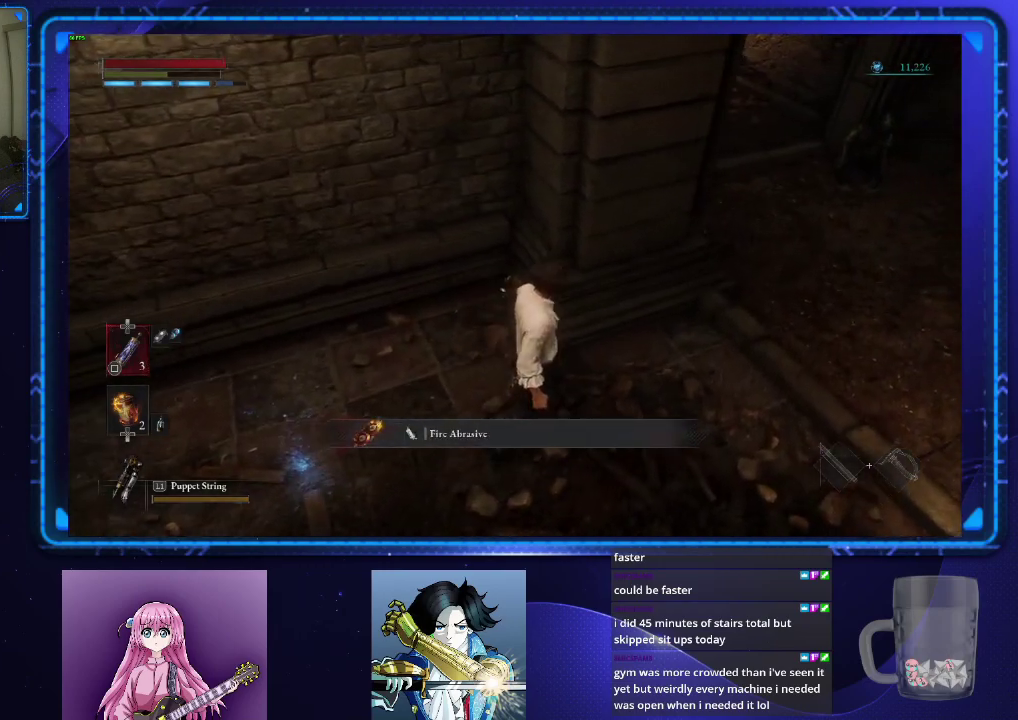
{"buttons": ["CIRCLE"], "left_stick": "up-right", "right_stick": "center"}
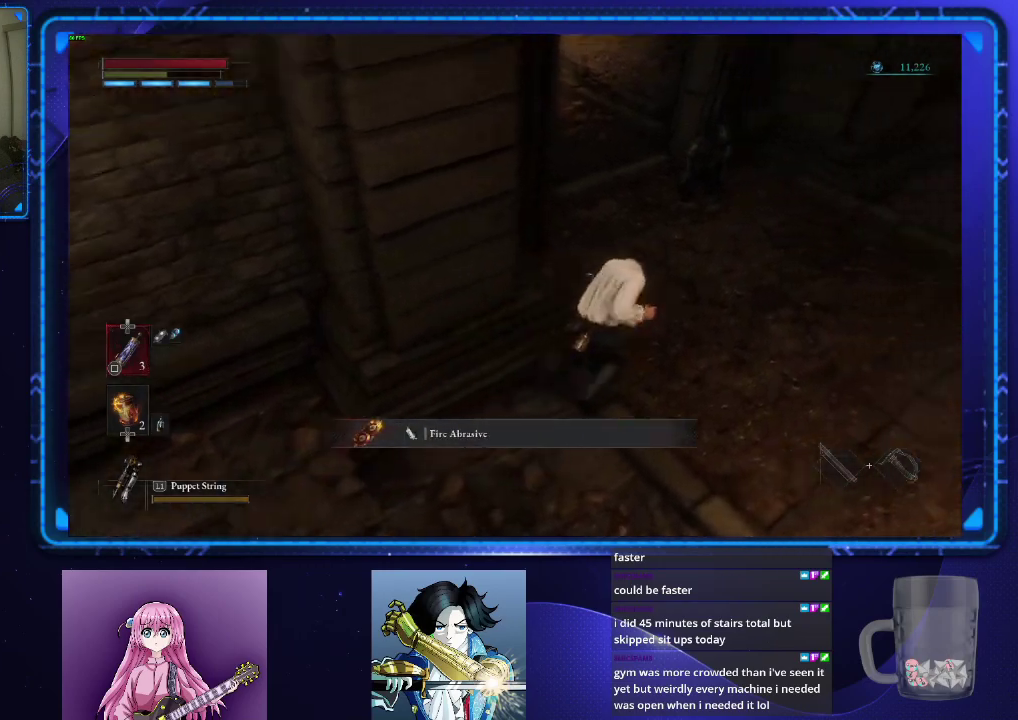
{"buttons": ["CIRCLE"], "left_stick": "up", "right_stick": "center", "events": [[16, "right_stick", "up-left"], [100, "left_stick", "up"], [350, "right_stick", "center"]]}
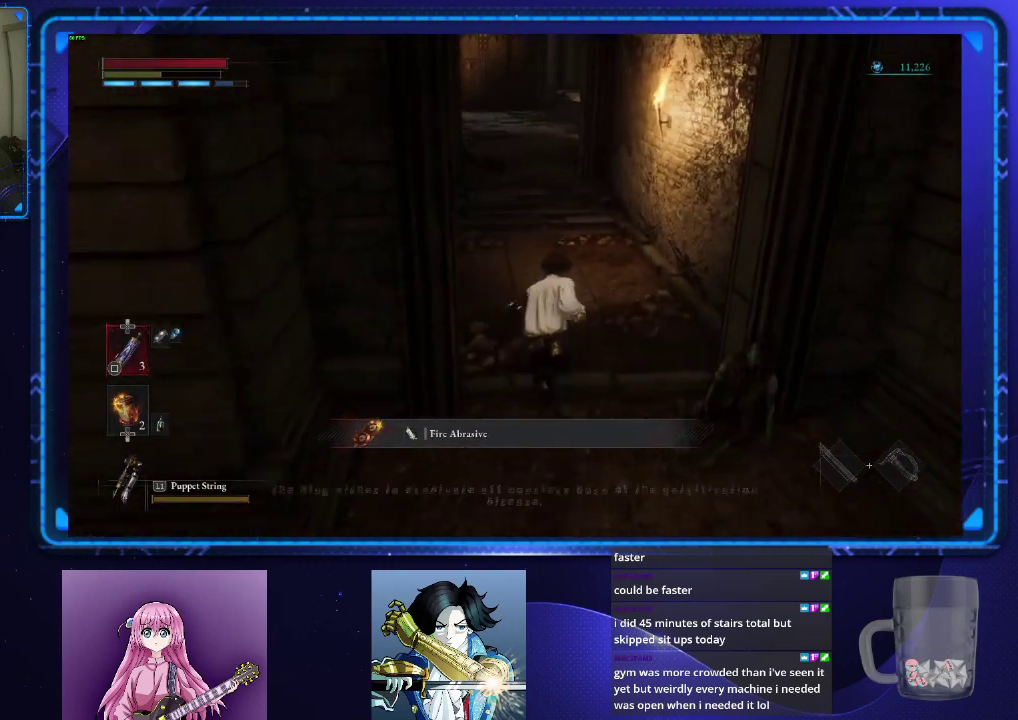
{"buttons": ["CIRCLE"], "left_stick": "up", "right_stick": "center", "events": []}
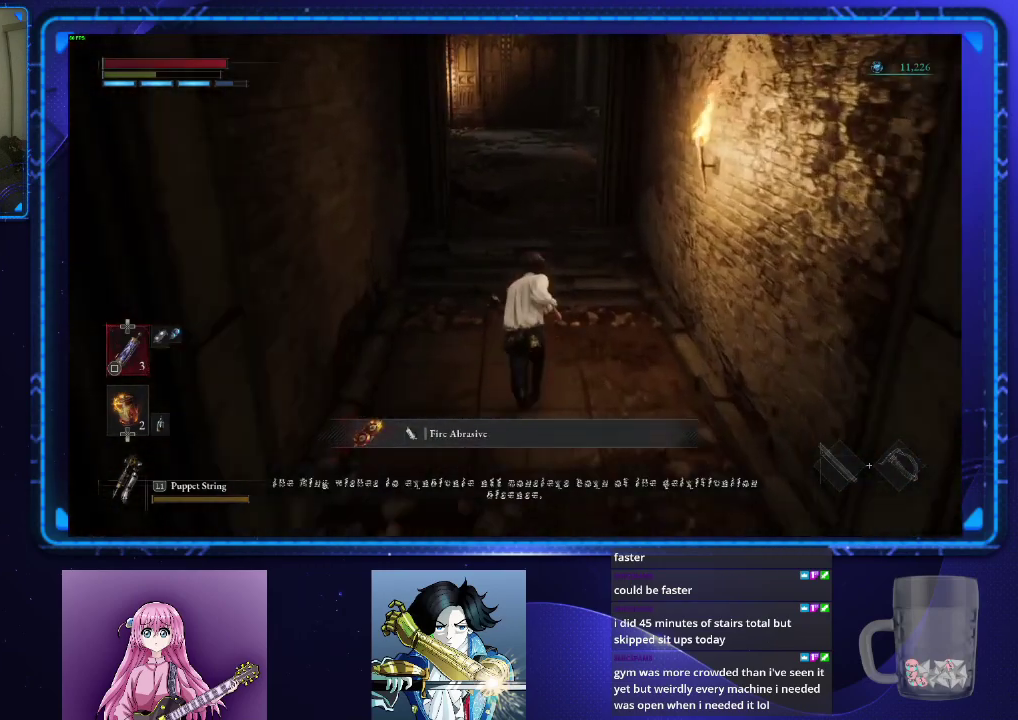
{"buttons": ["CIRCLE"], "left_stick": "up", "right_stick": "center", "events": []}
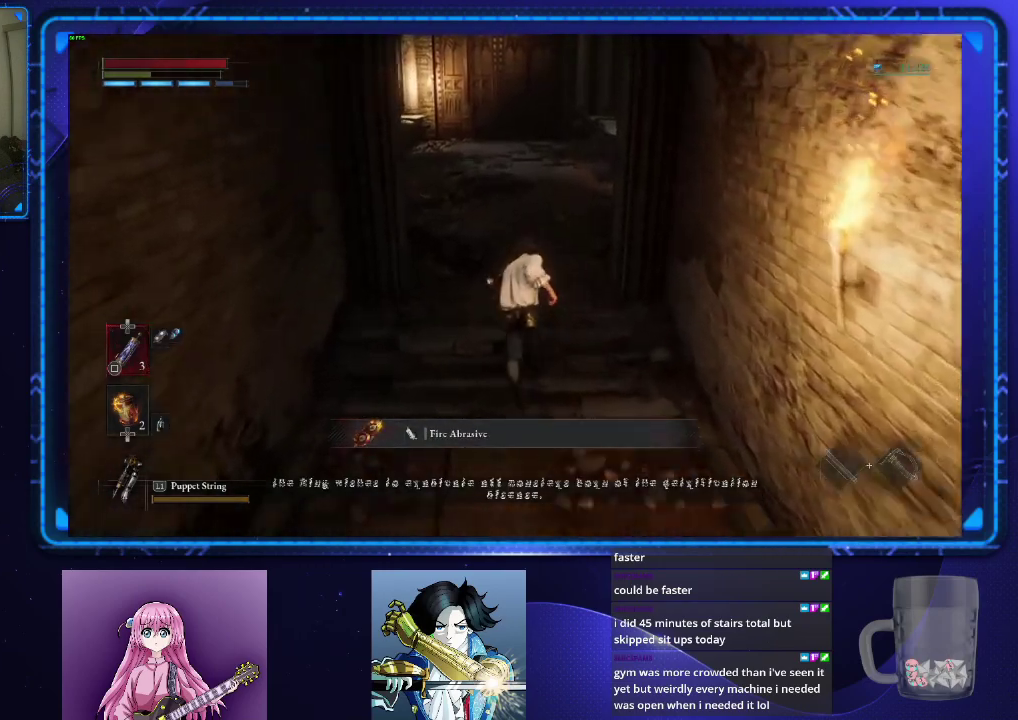
{"buttons": ["CIRCLE"], "left_stick": "up", "right_stick": "center", "events": []}
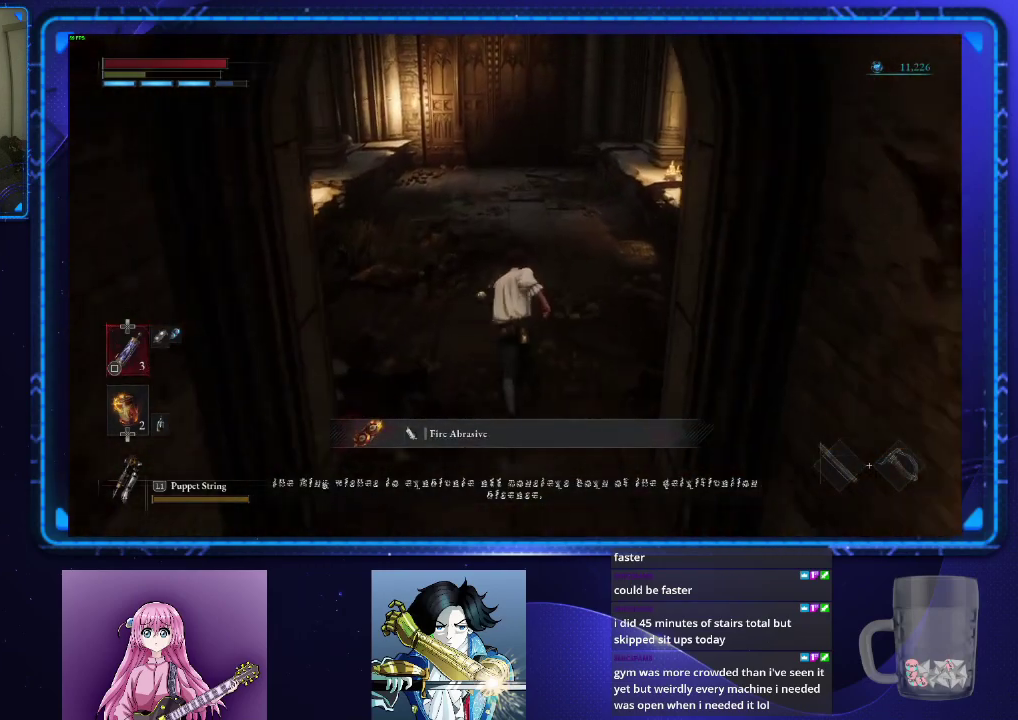
{"buttons": ["CIRCLE"], "left_stick": "up", "right_stick": "center", "events": []}
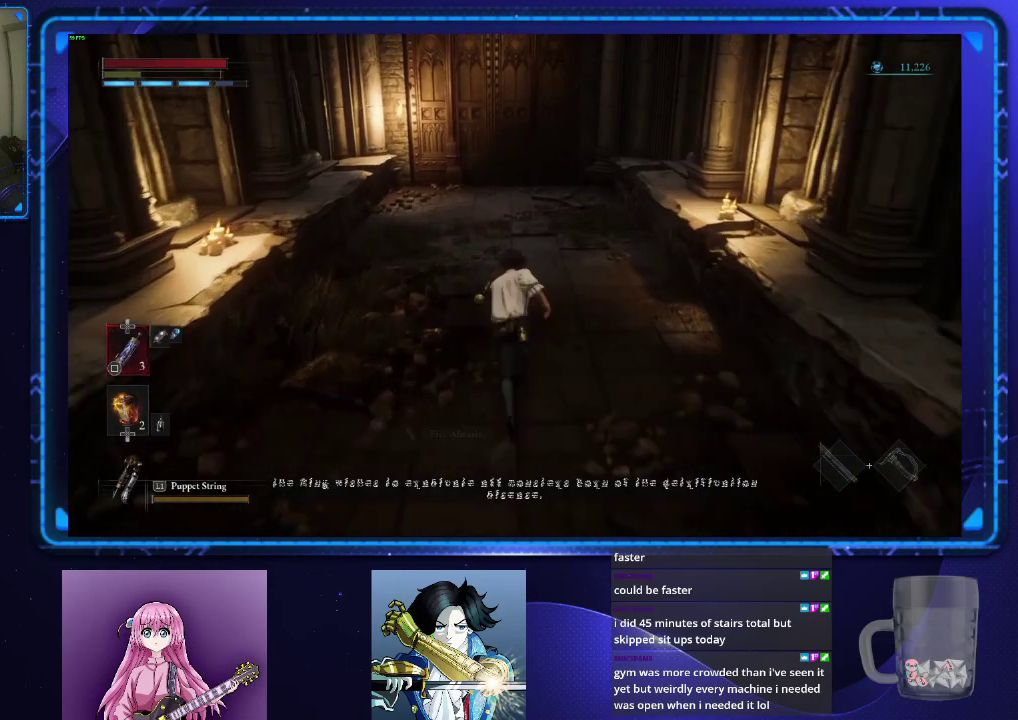
{"buttons": ["CIRCLE"], "left_stick": "up", "right_stick": "center", "events": [[367, "CROSS", "down"], [467, "CROSS", "up"]]}
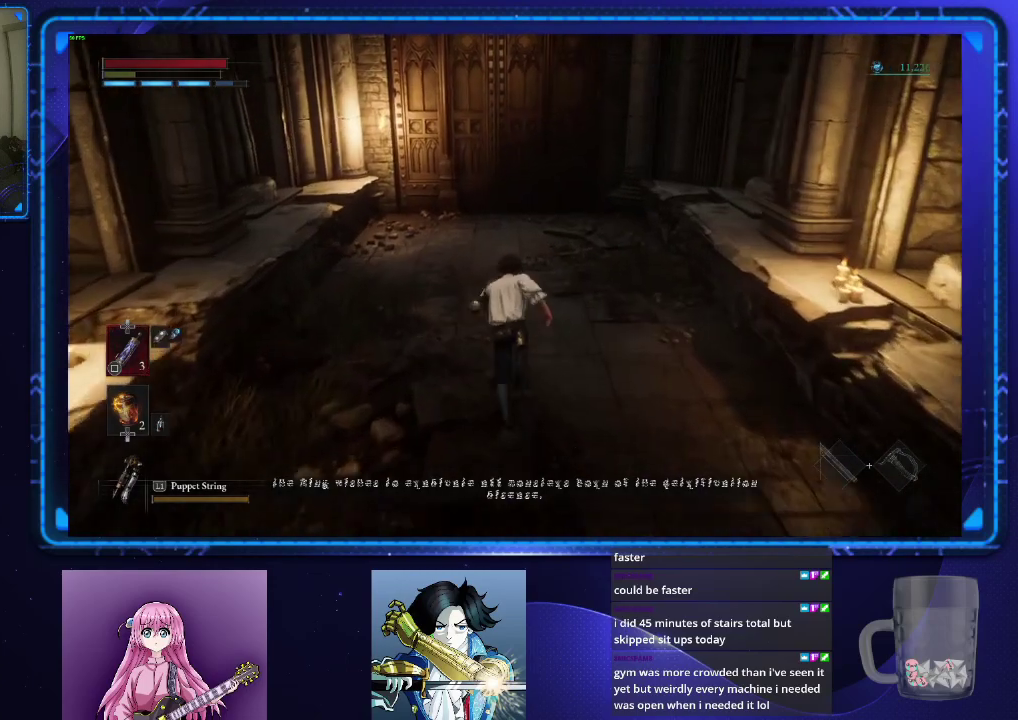
{"buttons": ["CIRCLE"], "left_stick": "up", "right_stick": "center", "events": [[66, "CROSS", "down"], [150, "CROSS", "up"], [233, "CROSS", "down"], [300, "CROSS", "up"], [367, "CROSS", "down"], [450, "CROSS", "up"]]}
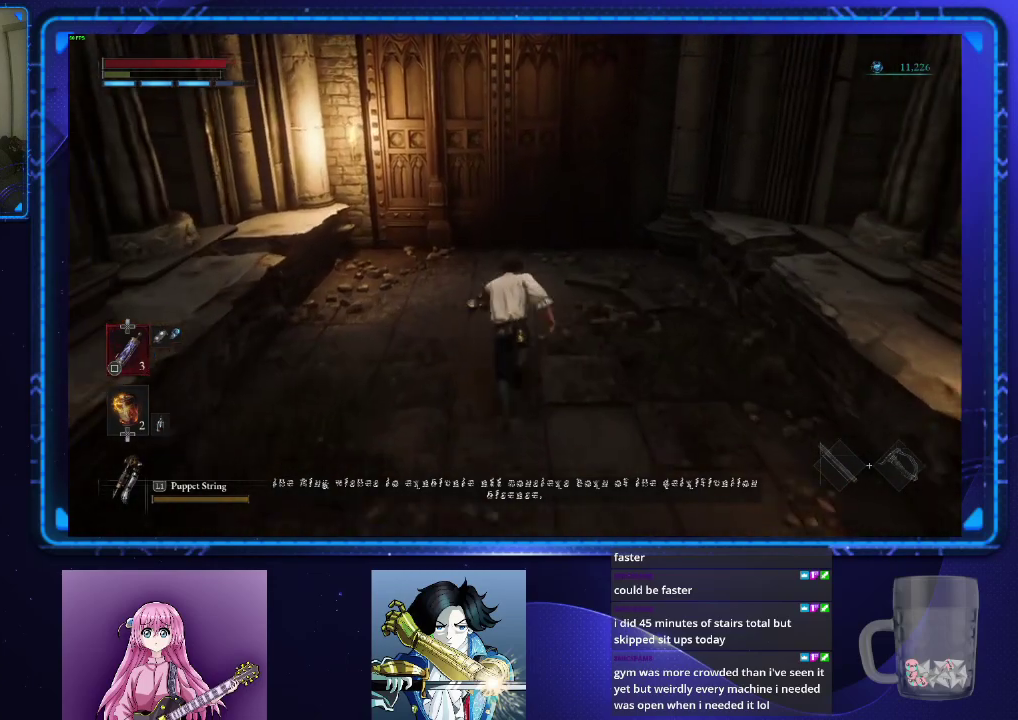
{"buttons": ["CROSS", "CIRCLE"], "left_stick": "up", "right_stick": "center", "events": [[34, "CROSS", "down"], [100, "CROSS", "up"], [184, "CROSS", "down"], [267, "CROSS", "up"], [467, "CROSS", "down"]]}
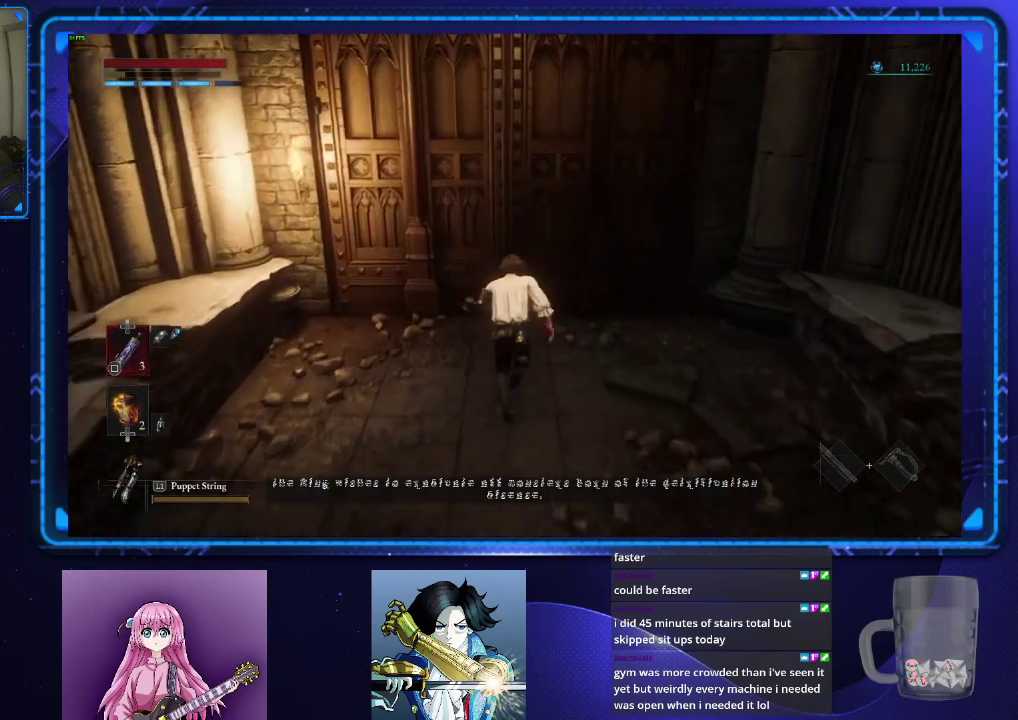
{"buttons": [], "left_stick": "center", "right_stick": "center", "events": [[50, "CROSS", "up"], [116, "CROSS", "down"], [417, "CIRCLE", "up"], [467, "CROSS", "up"], [500, "left_stick", "center"]]}